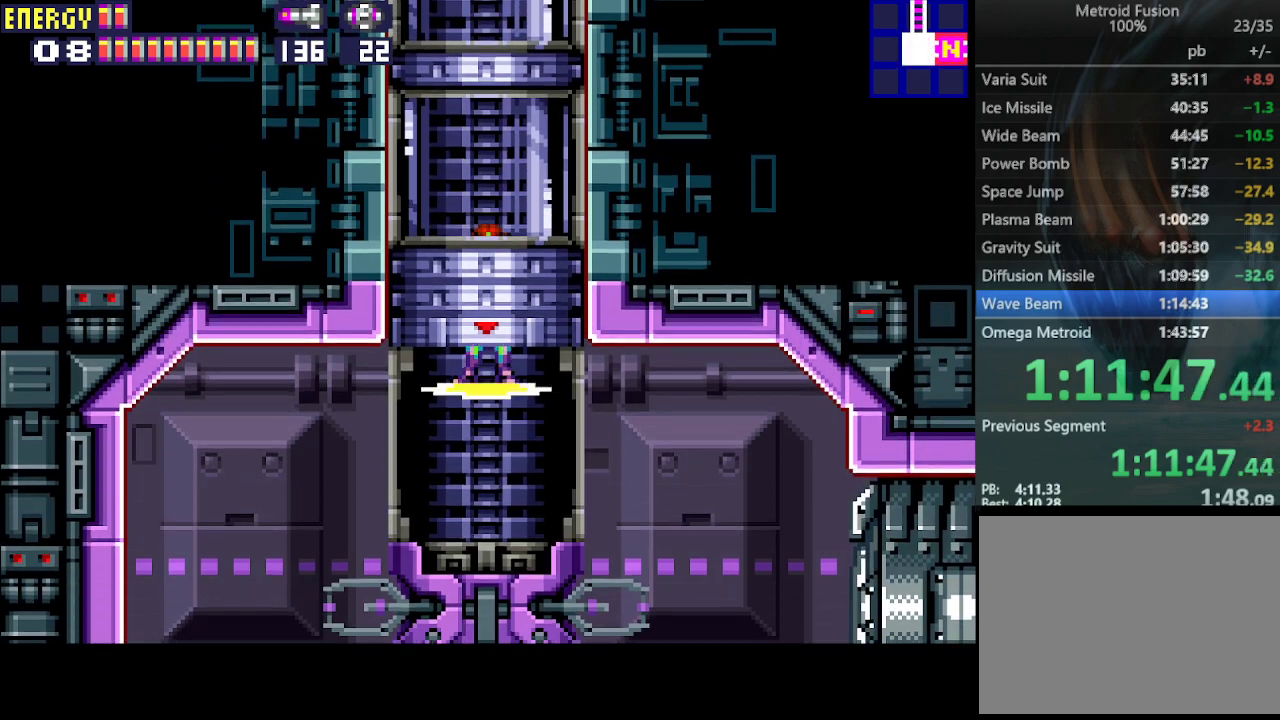
Gameplay with a controller (PlayStation layout); each line is a JSON object with the inputs held at the frame after it. "events" lists button and stick changes between this image and that frame as [ms after this image, input, new state], when the widget could be followed in between. Not read: L3 R3 left_stick right_stick.
{"buttons": ["DPAD_RIGHT"], "events": [[100, "DPAD_RIGHT", "down"]]}
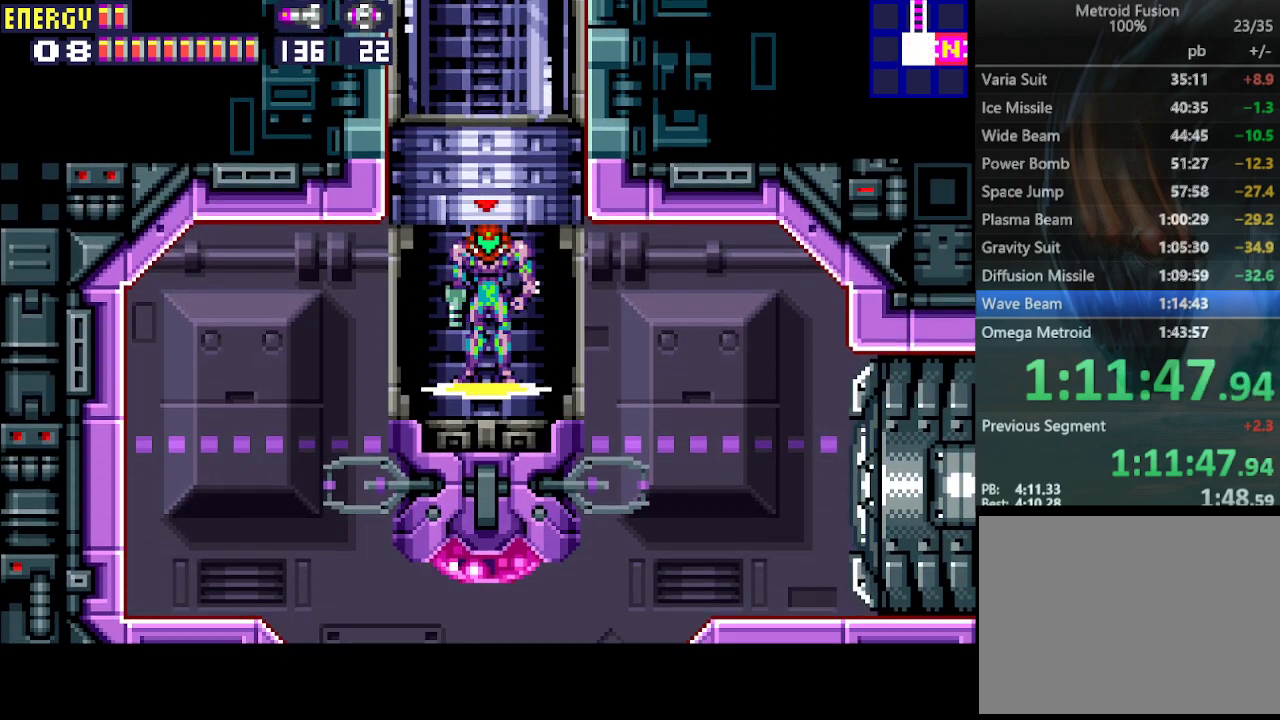
{"buttons": ["DPAD_RIGHT"], "events": []}
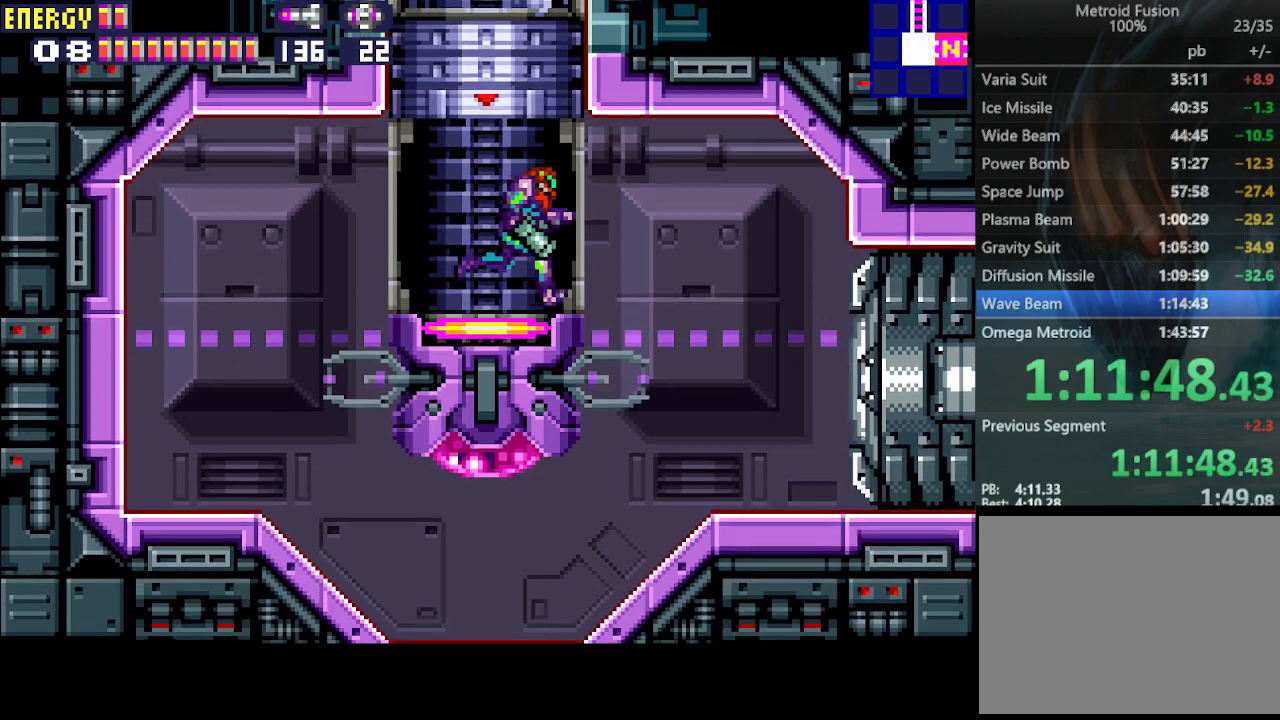
{"buttons": ["CROSS", "DPAD_RIGHT"], "events": [[467, "CROSS", "down"]]}
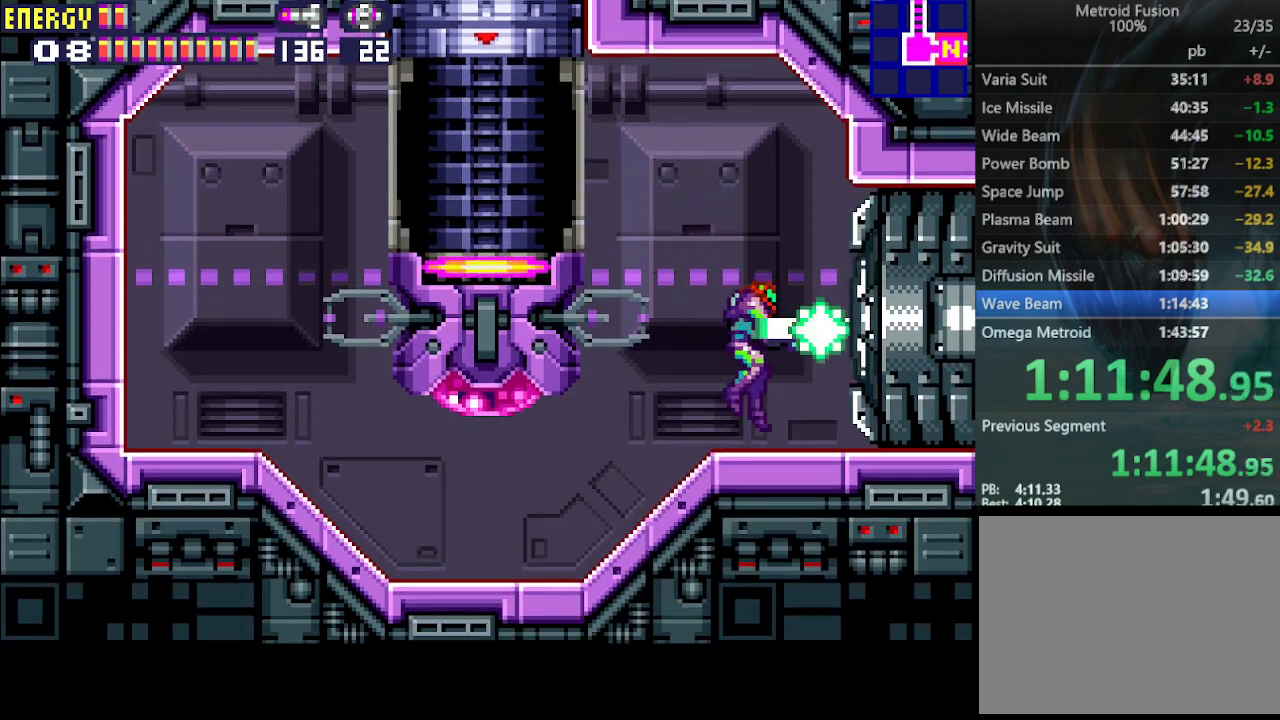
{"buttons": ["DPAD_RIGHT"], "events": [[100, "CROSS", "up"]]}
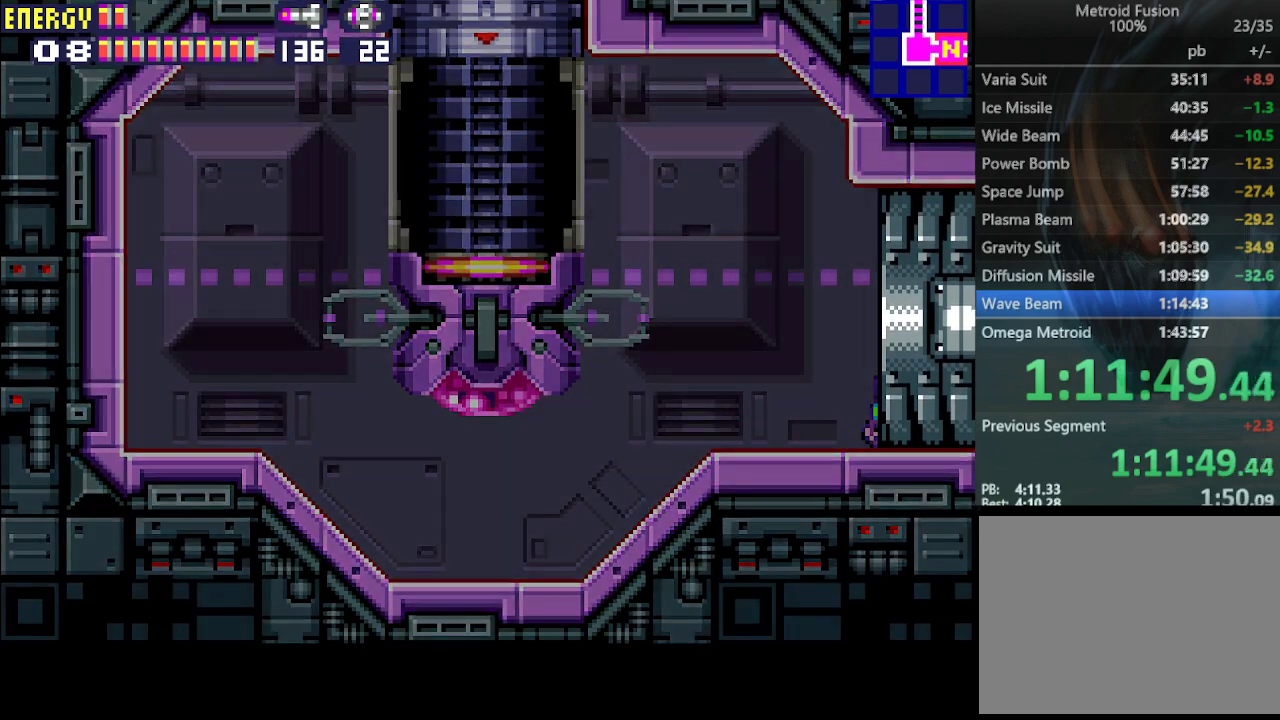
{"buttons": ["DPAD_RIGHT"], "events": []}
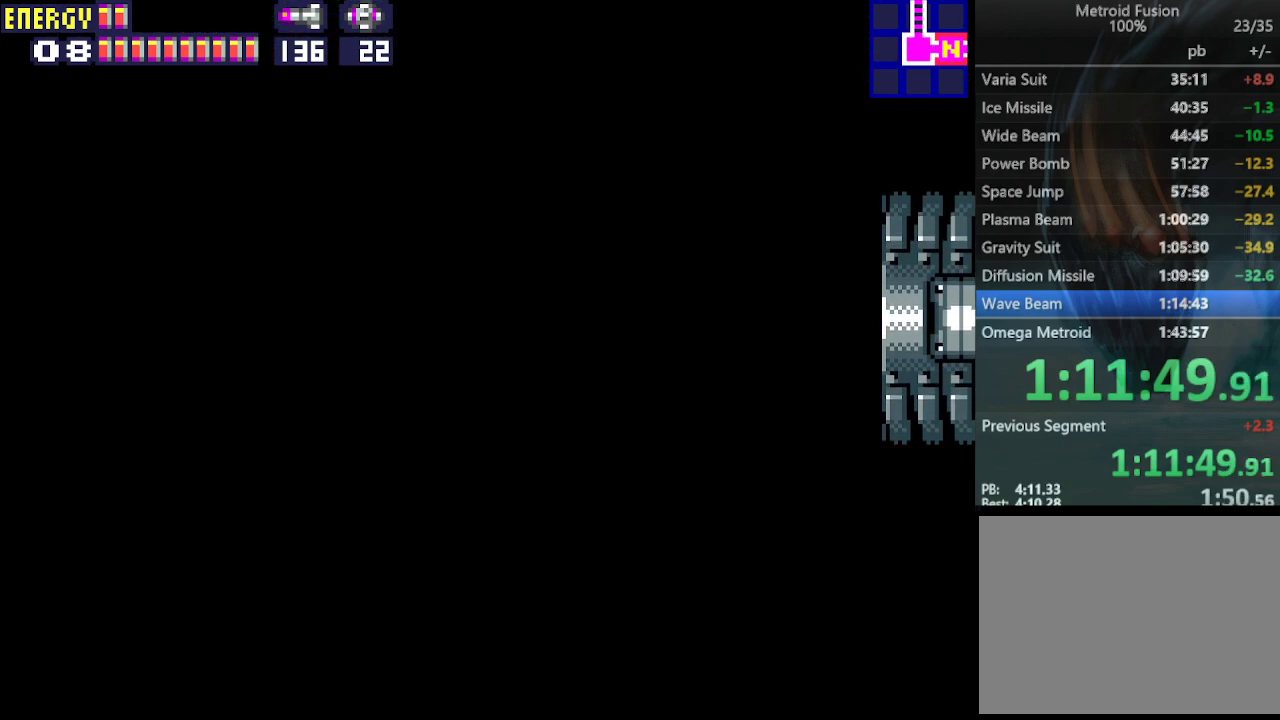
{"buttons": ["DPAD_RIGHT"], "events": []}
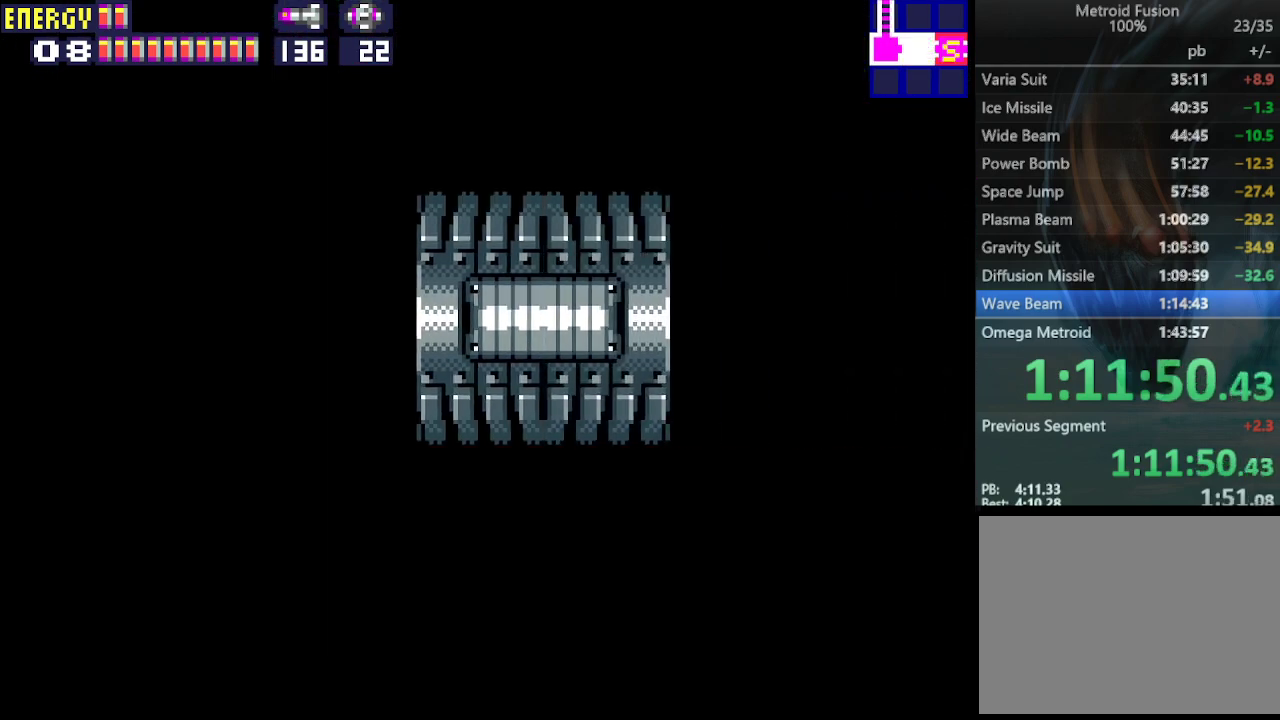
{"buttons": ["DPAD_RIGHT"], "events": []}
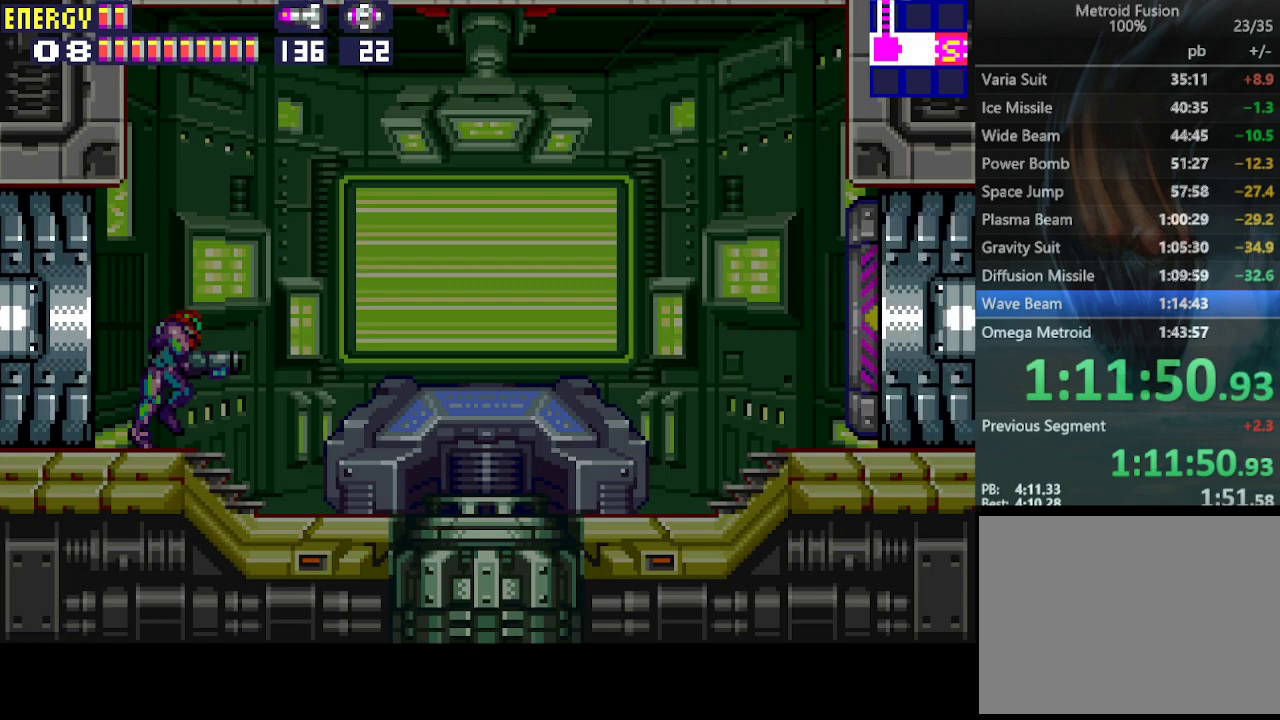
{"buttons": ["DPAD_RIGHT"], "events": []}
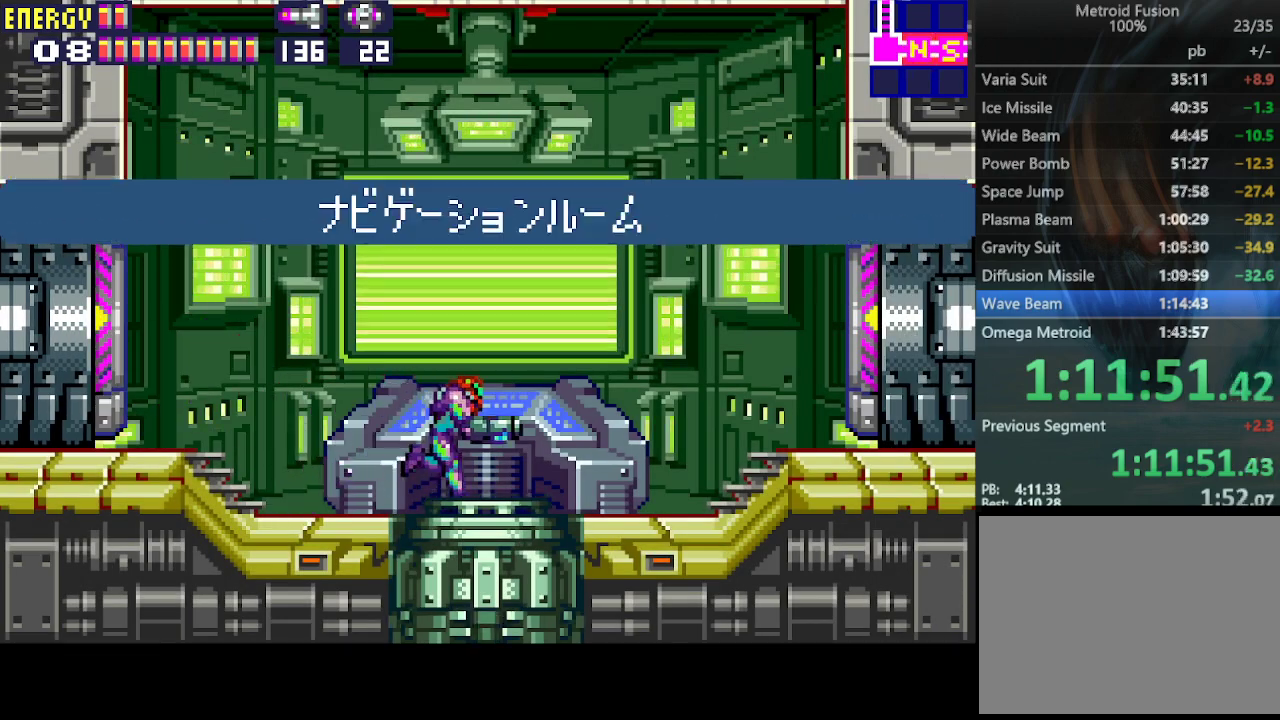
{"buttons": [], "events": [[67, "DPAD_RIGHT", "up"]]}
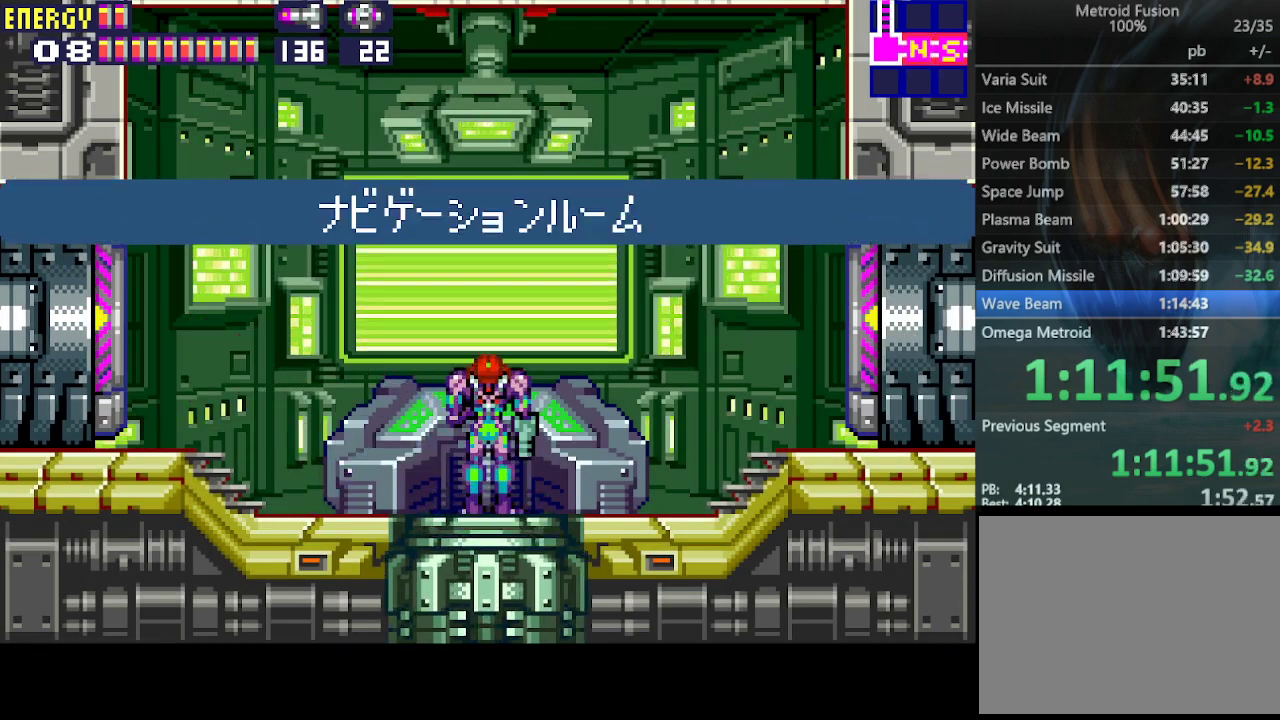
{"buttons": [], "events": []}
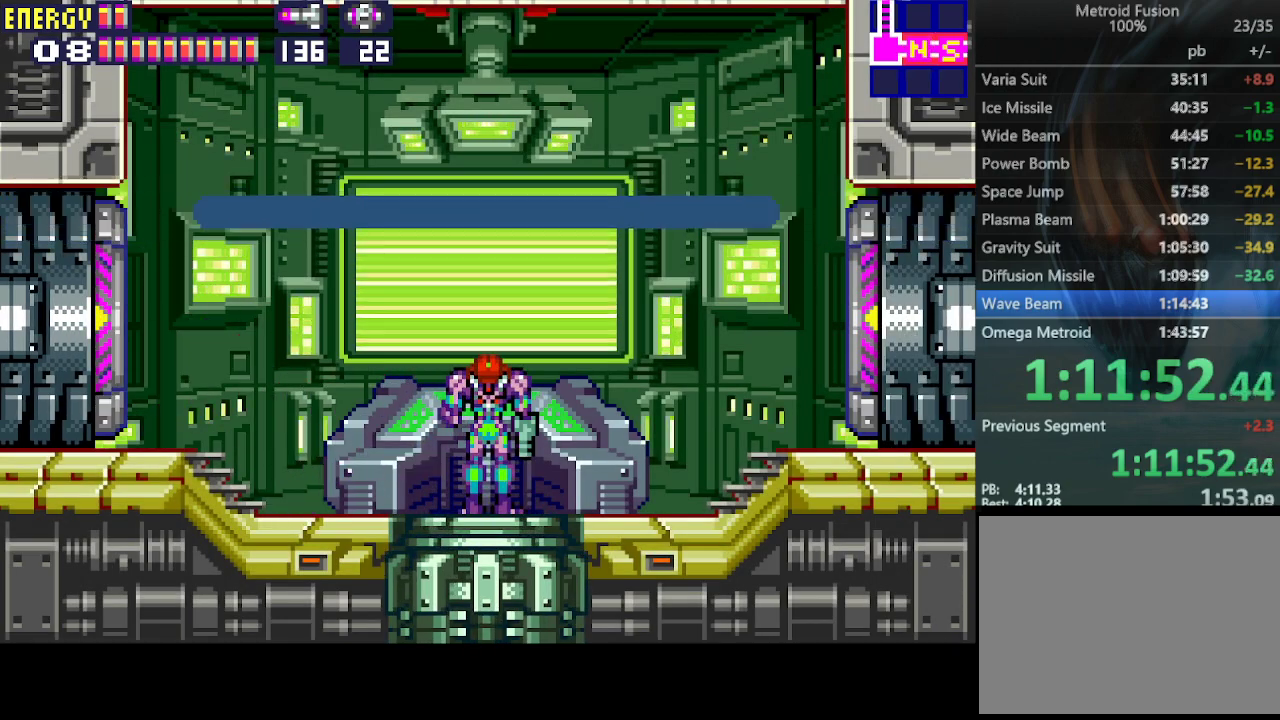
{"buttons": [], "events": []}
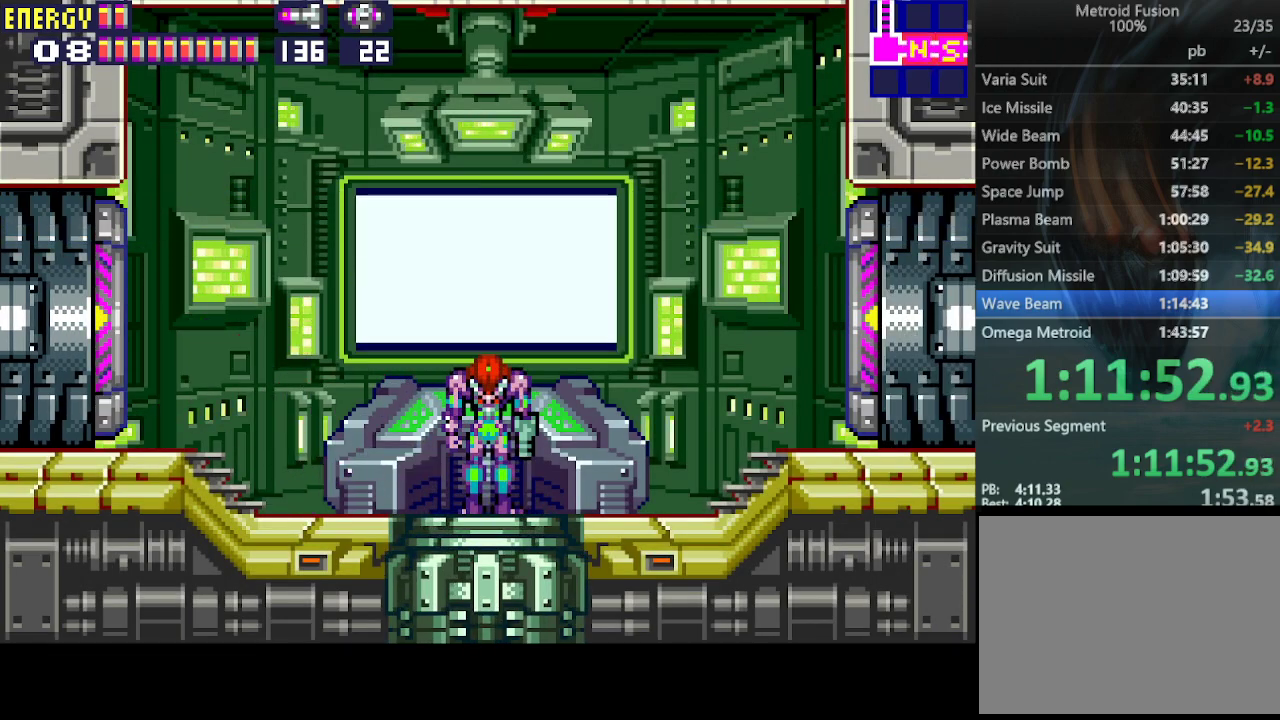
{"buttons": [], "events": []}
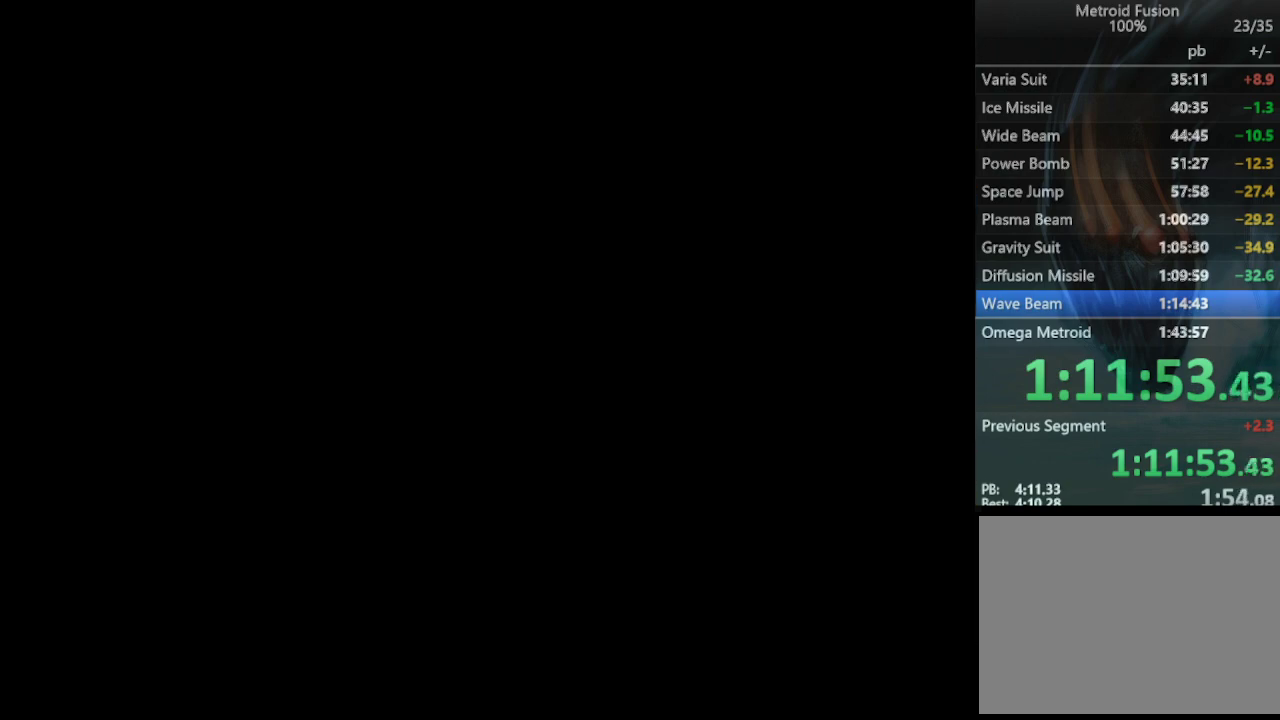
{"buttons": [], "events": []}
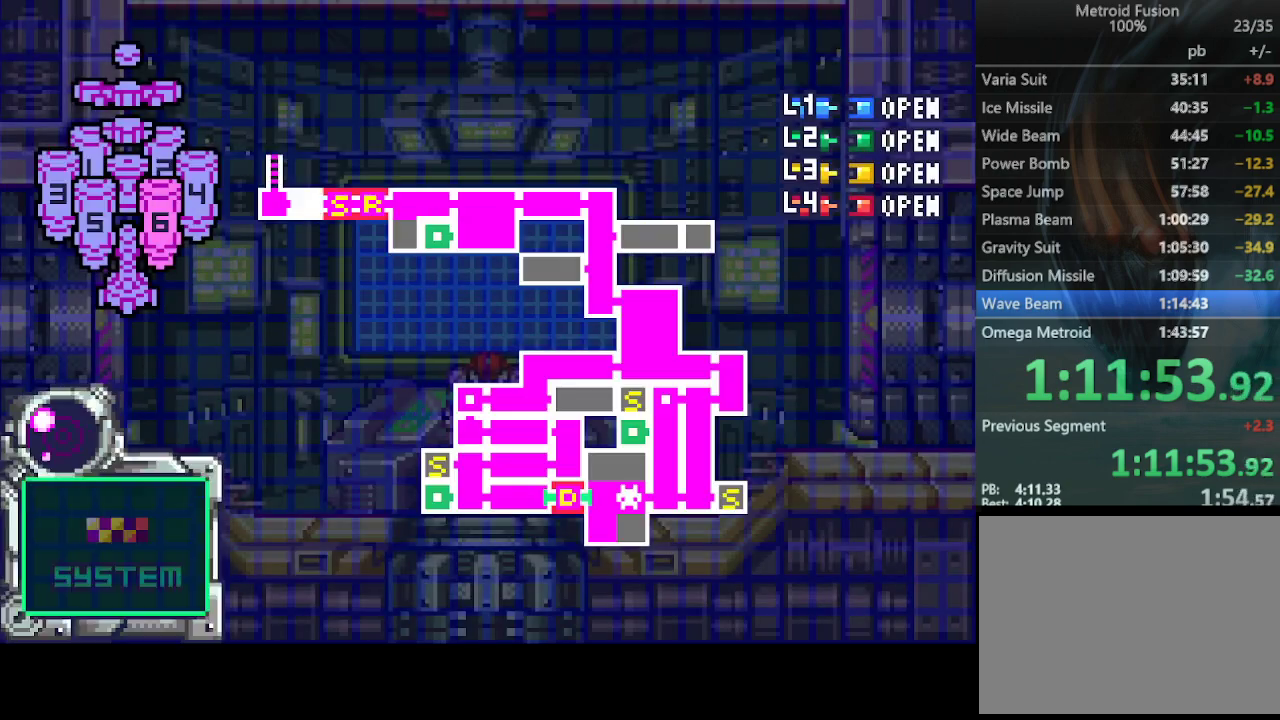
{"buttons": [], "events": []}
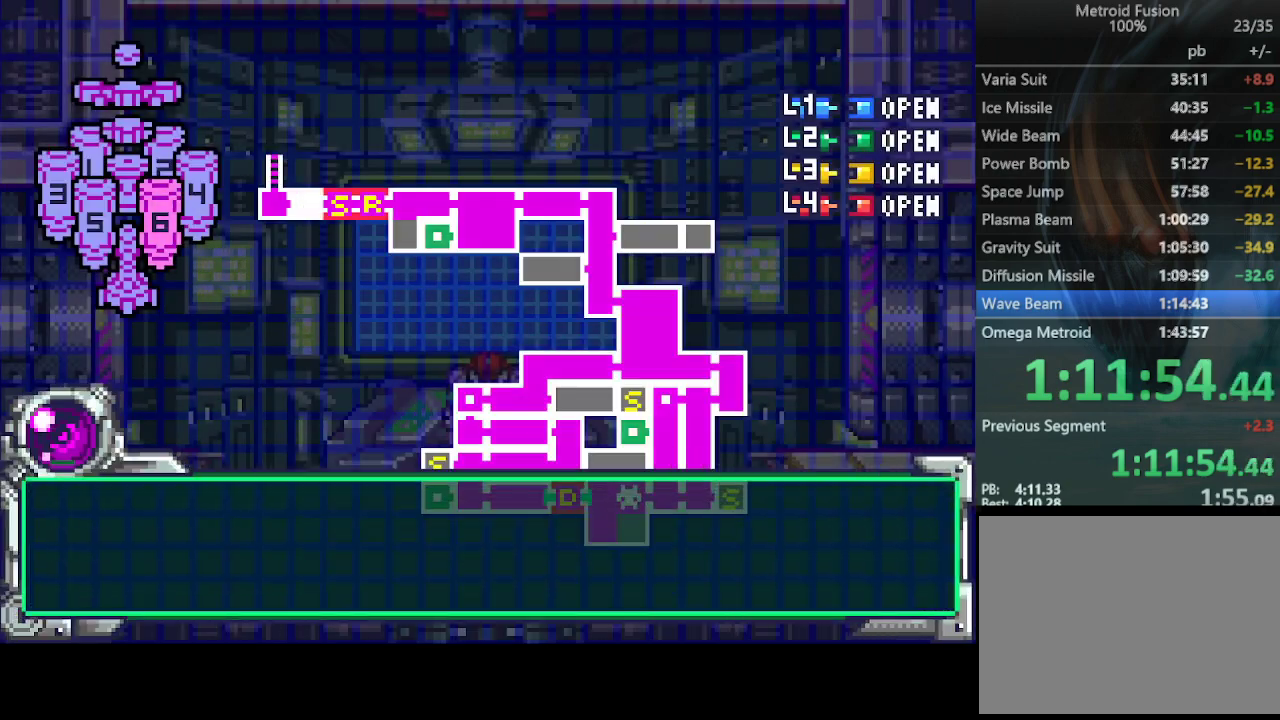
{"buttons": ["DPAD_DOWN"], "events": [[333, "DPAD_DOWN", "down"]]}
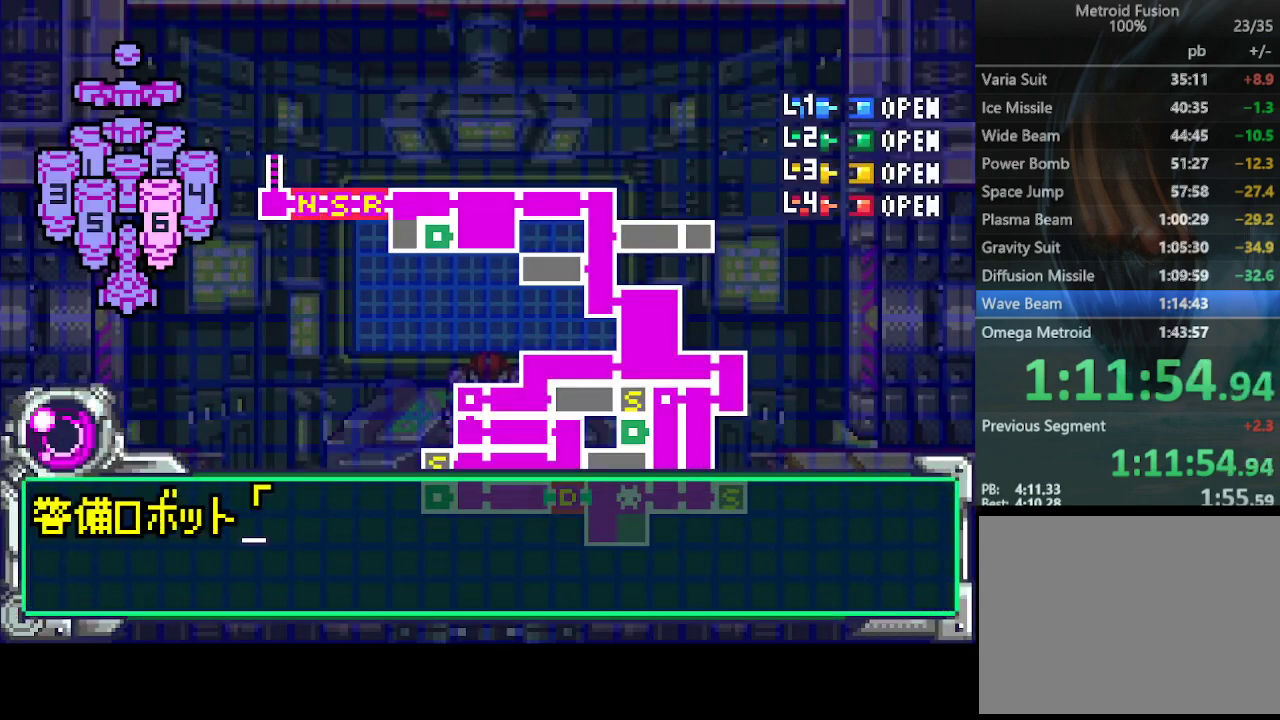
{"buttons": ["DPAD_DOWN"], "events": []}
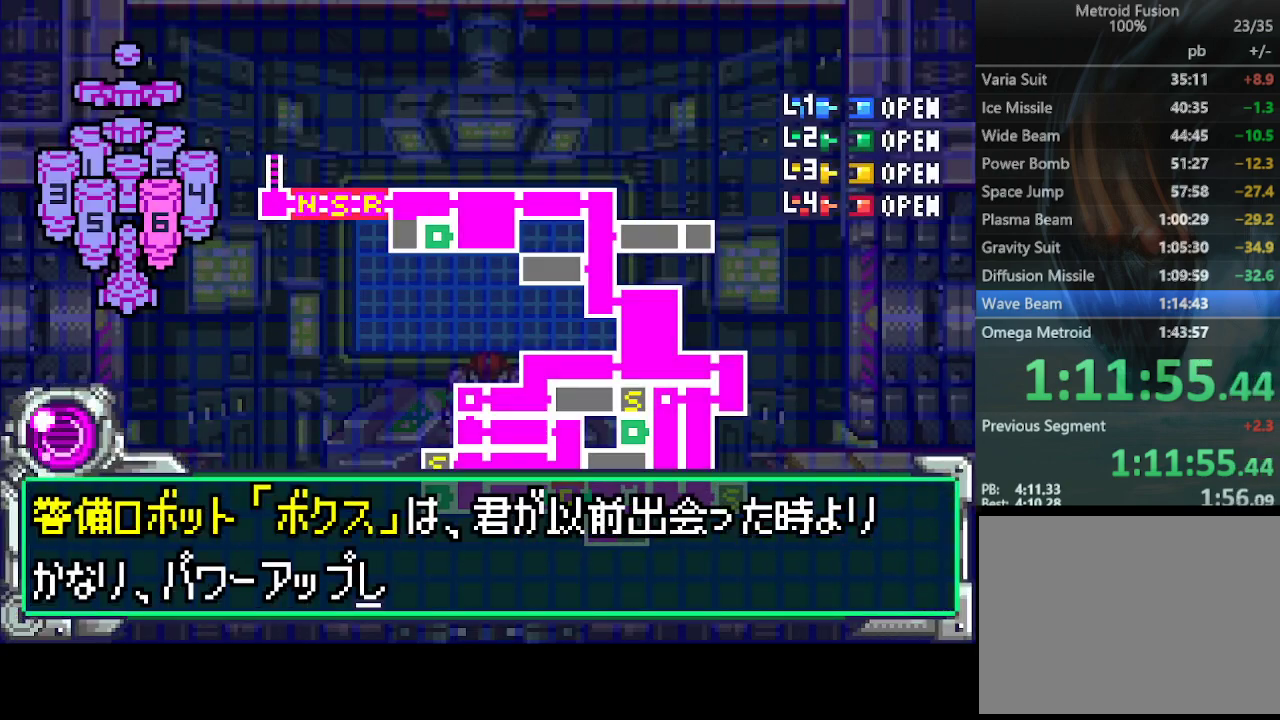
{"buttons": ["DPAD_DOWN"], "events": [[300, "CIRCLE", "down"], [367, "DPAD_DOWN", "up"], [400, "CIRCLE", "up"], [467, "DPAD_DOWN", "down"]]}
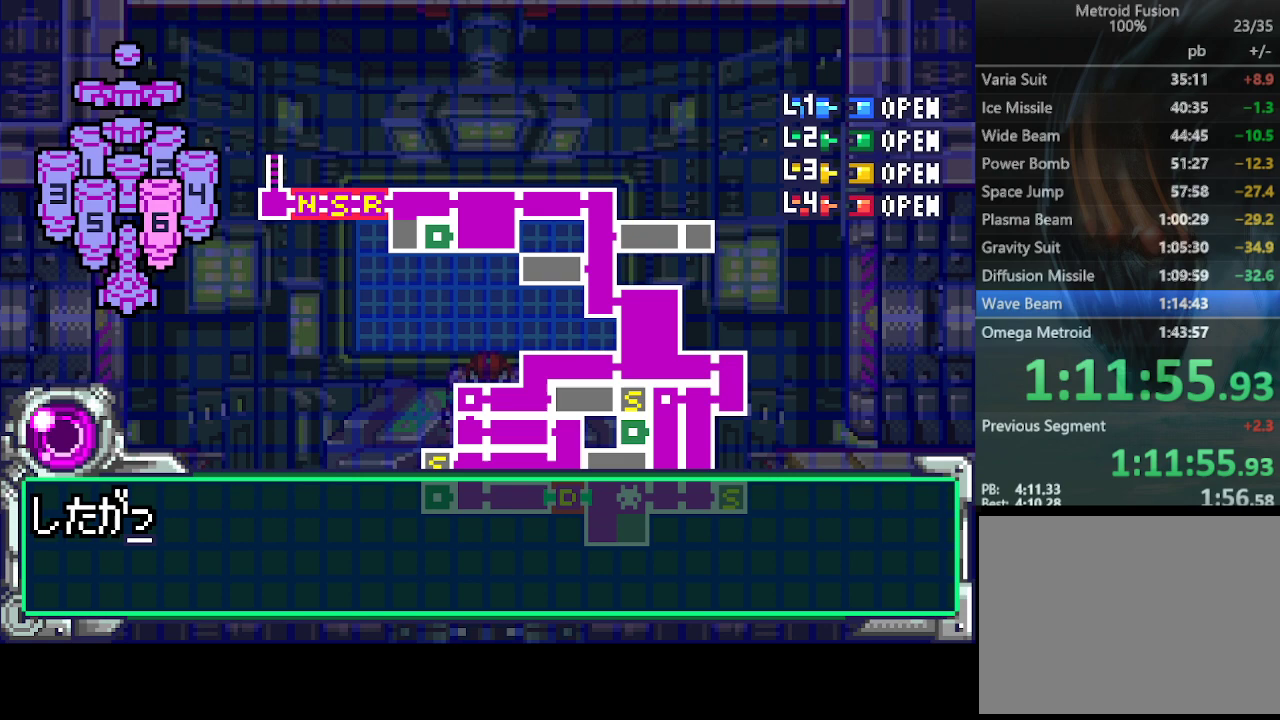
{"buttons": ["DPAD_DOWN"], "events": []}
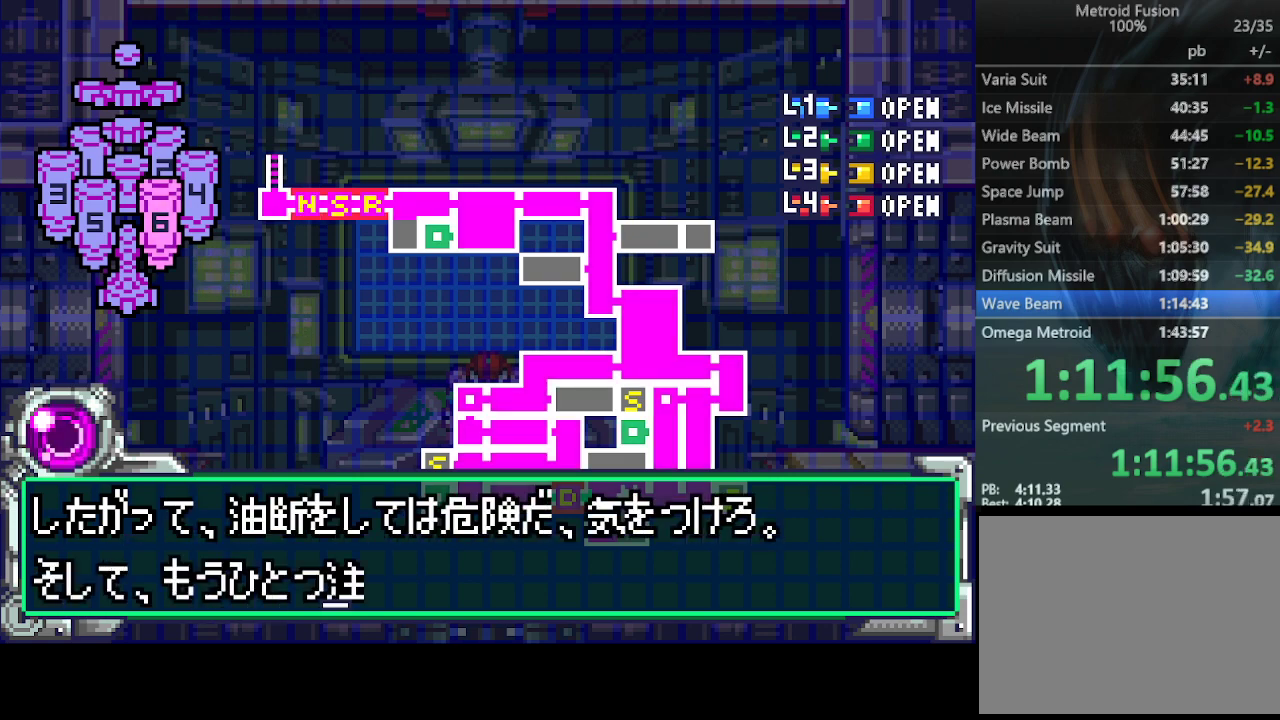
{"buttons": ["DPAD_DOWN"], "events": [[267, "CIRCLE", "down"], [300, "DPAD_DOWN", "up"], [333, "CIRCLE", "up"], [400, "DPAD_DOWN", "down"]]}
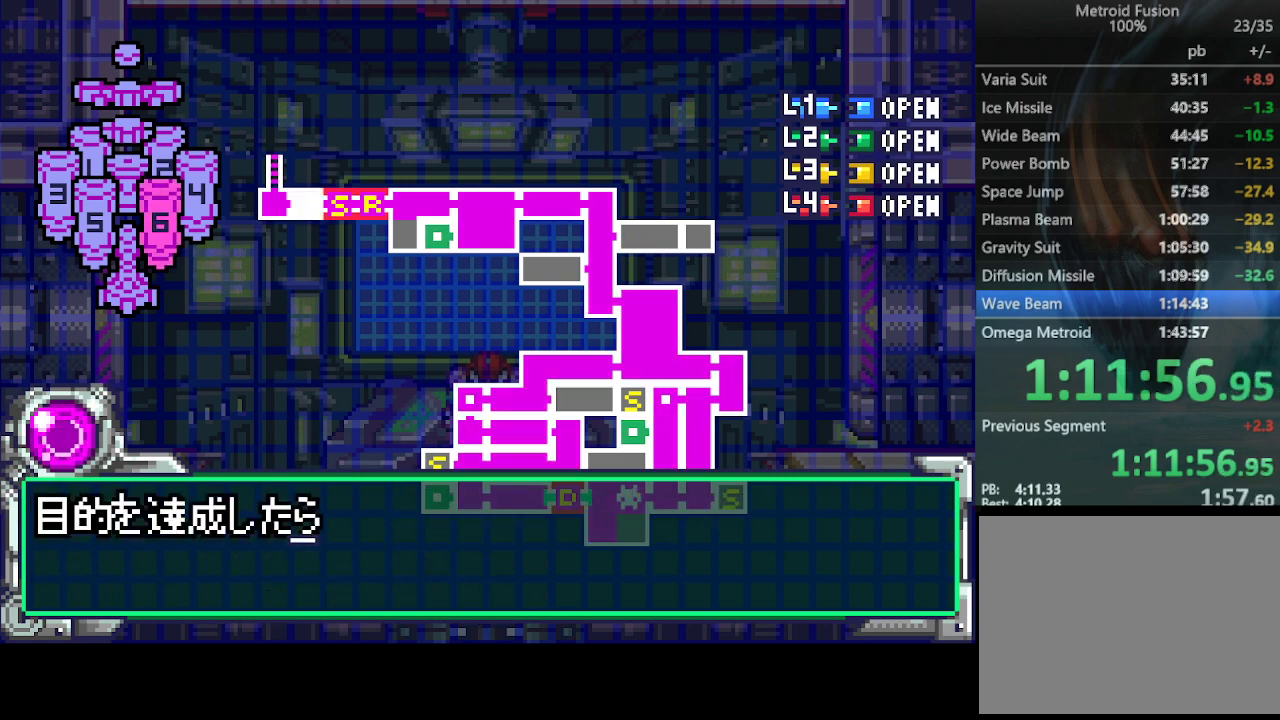
{"buttons": ["DPAD_DOWN"], "events": []}
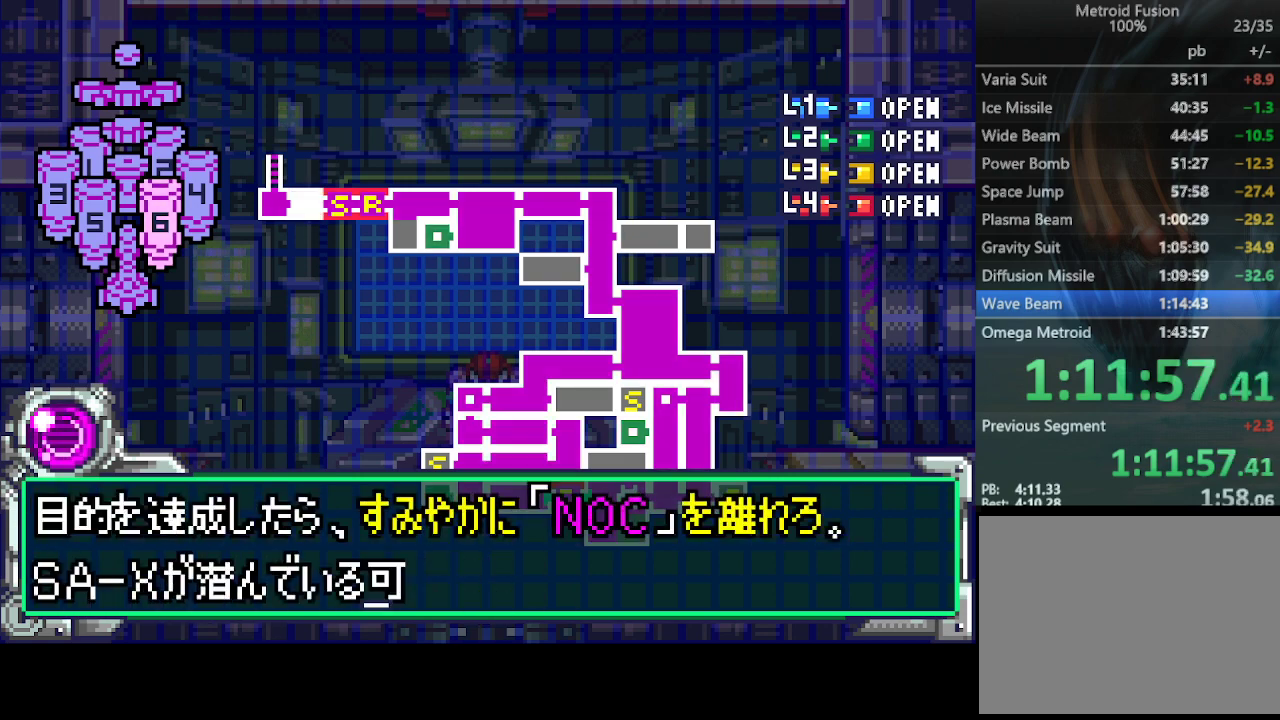
{"buttons": ["DPAD_DOWN"], "events": [[267, "CIRCLE", "down"], [300, "DPAD_DOWN", "up"], [333, "CIRCLE", "up"], [400, "DPAD_DOWN", "down"]]}
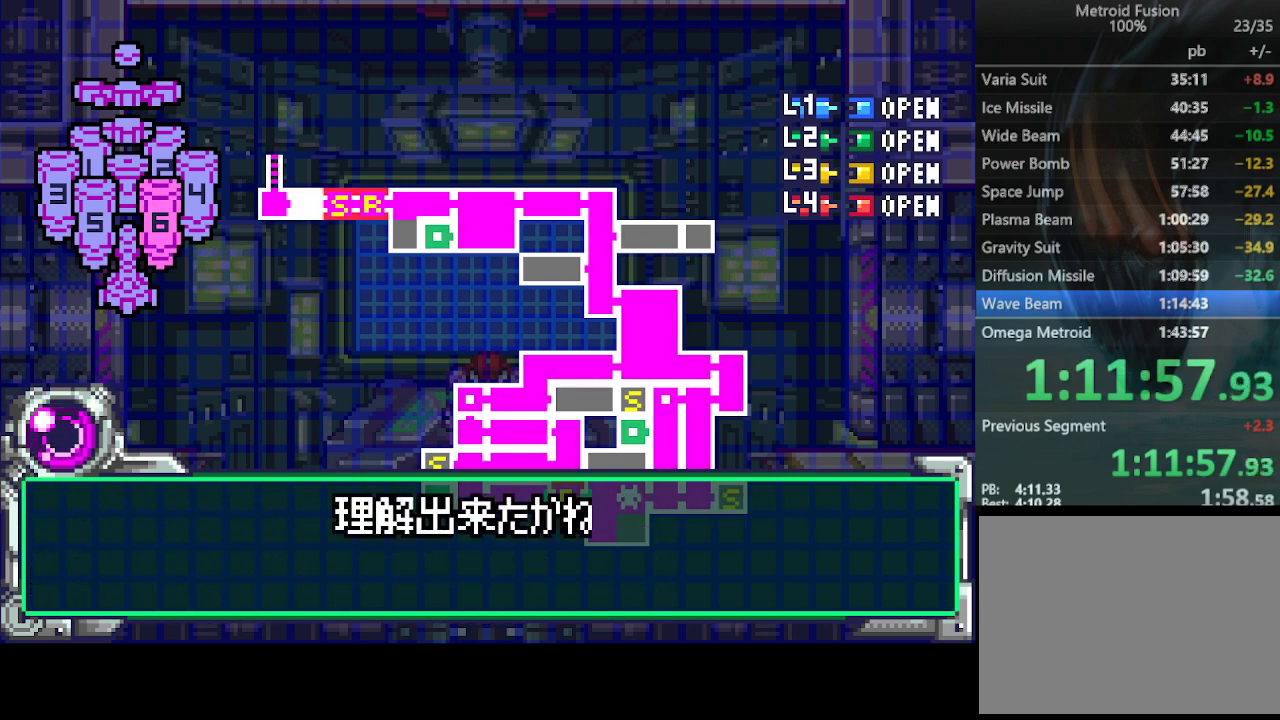
{"buttons": [], "events": [[300, "CIRCLE", "down"], [333, "DPAD_DOWN", "up"], [400, "CIRCLE", "up"]]}
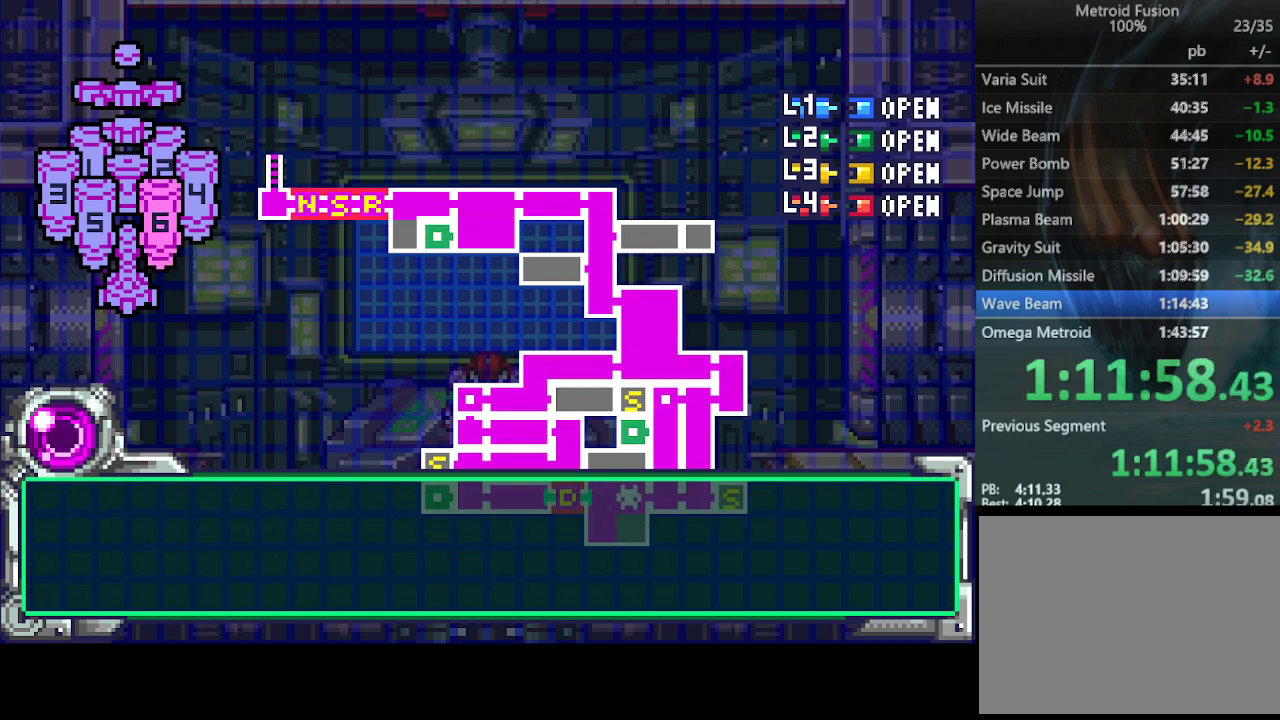
{"buttons": ["DPAD_DOWN"], "events": [[167, "DPAD_DOWN", "down"], [200, "CIRCLE", "down"], [300, "CIRCLE", "up"], [400, "CIRCLE", "down"], [433, "CIRCLE", "up"]]}
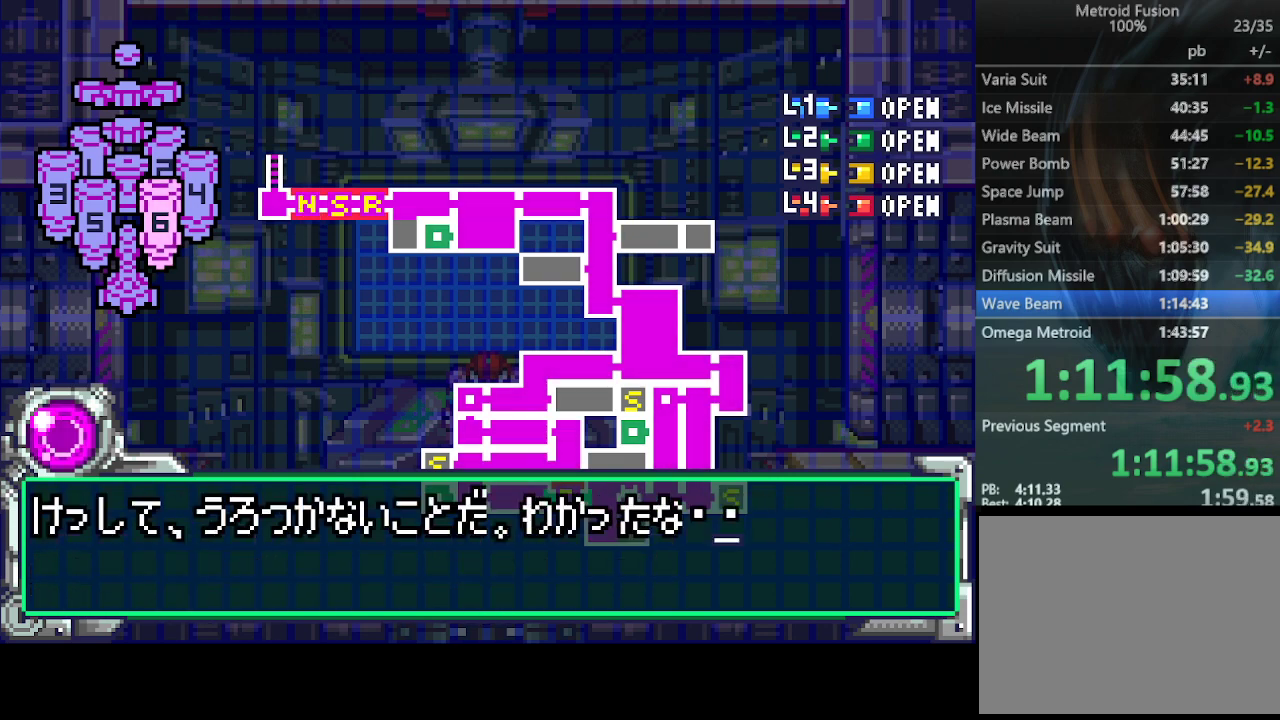
{"buttons": ["CIRCLE"], "events": [[33, "CIRCLE", "down"], [100, "CIRCLE", "up"], [200, "CIRCLE", "down"], [267, "CIRCLE", "up"], [333, "CIRCLE", "down"], [400, "CIRCLE", "up"], [500, "CIRCLE", "down"], [500, "DPAD_DOWN", "up"]]}
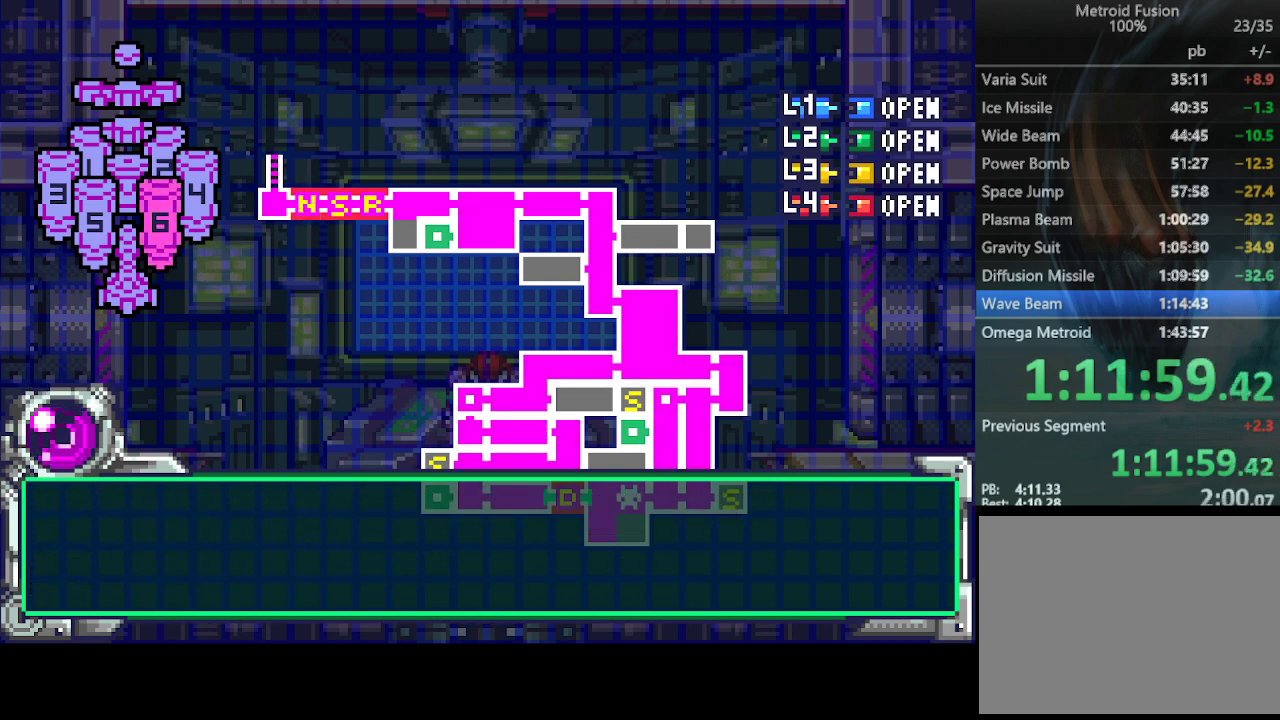
{"buttons": ["DPAD_RIGHT"], "events": [[100, "CIRCLE", "up"], [100, "DPAD_DOWN", "down"], [133, "CIRCLE", "down"], [200, "DPAD_DOWN", "up"], [233, "CIRCLE", "up"], [500, "DPAD_RIGHT", "down"]]}
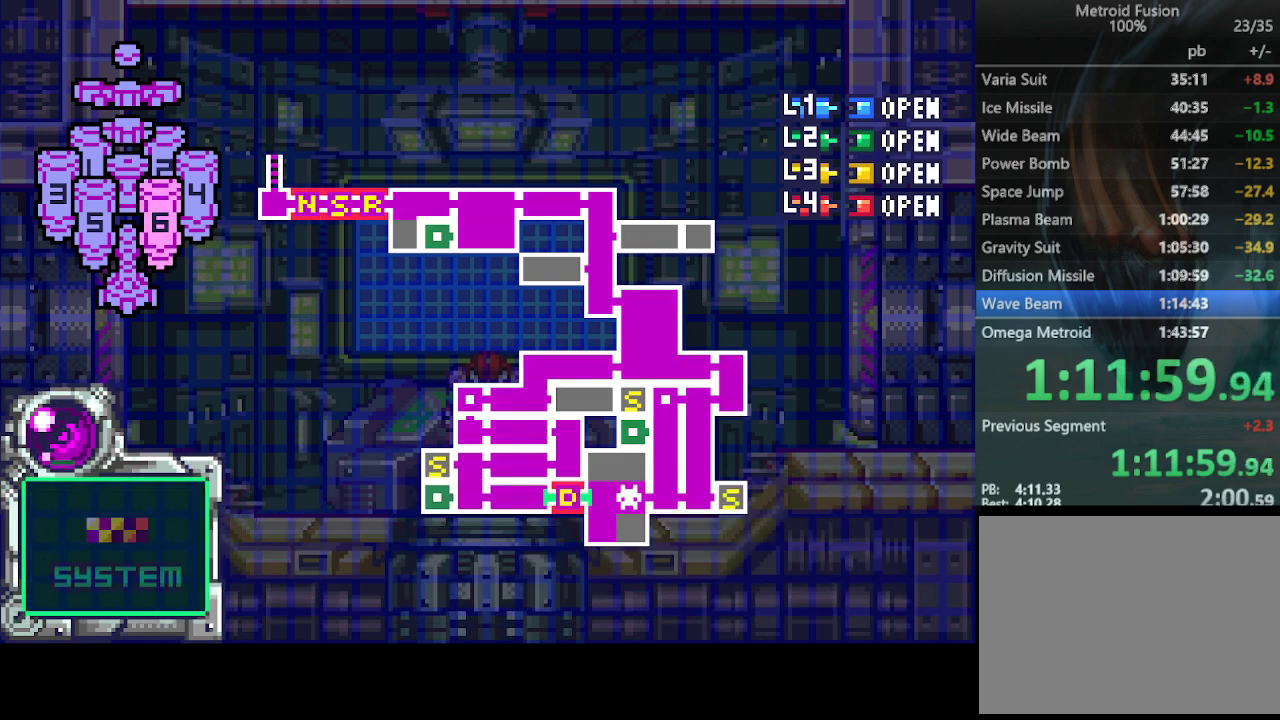
{"buttons": ["DPAD_RIGHT"], "events": []}
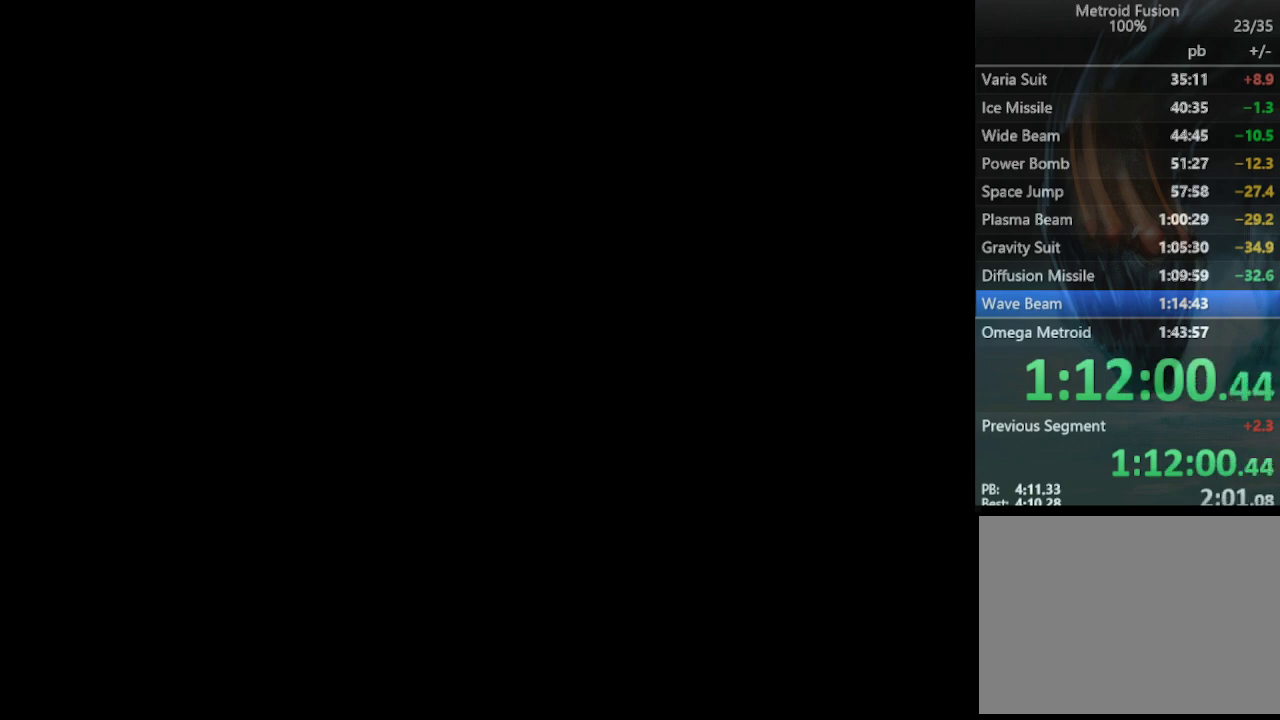
{"buttons": ["DPAD_RIGHT"], "events": []}
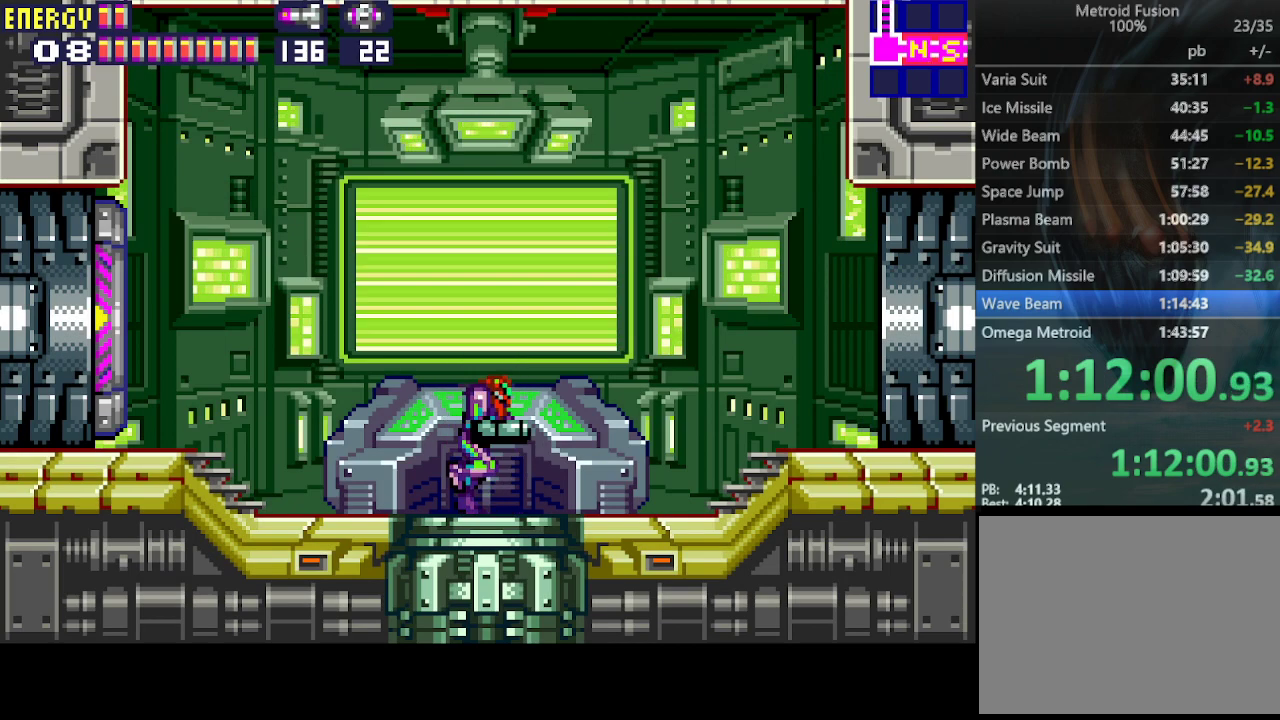
{"buttons": ["DPAD_RIGHT"], "events": []}
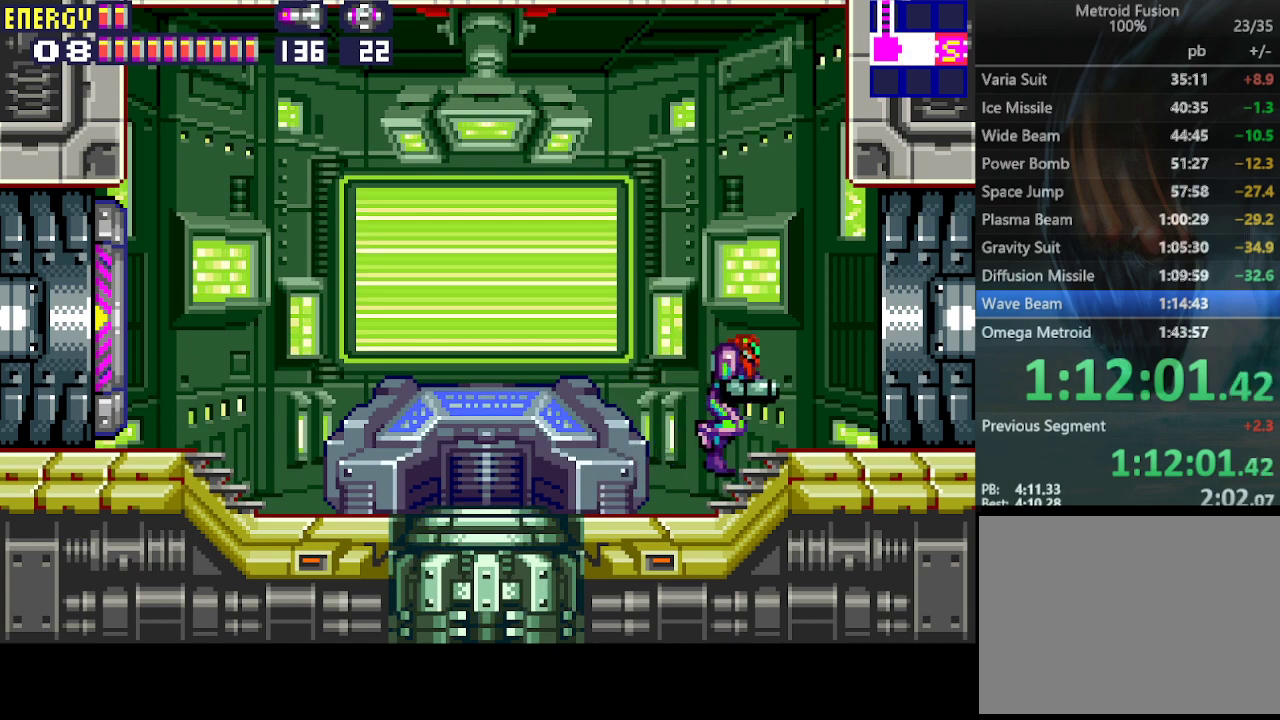
{"buttons": ["DPAD_RIGHT"], "events": []}